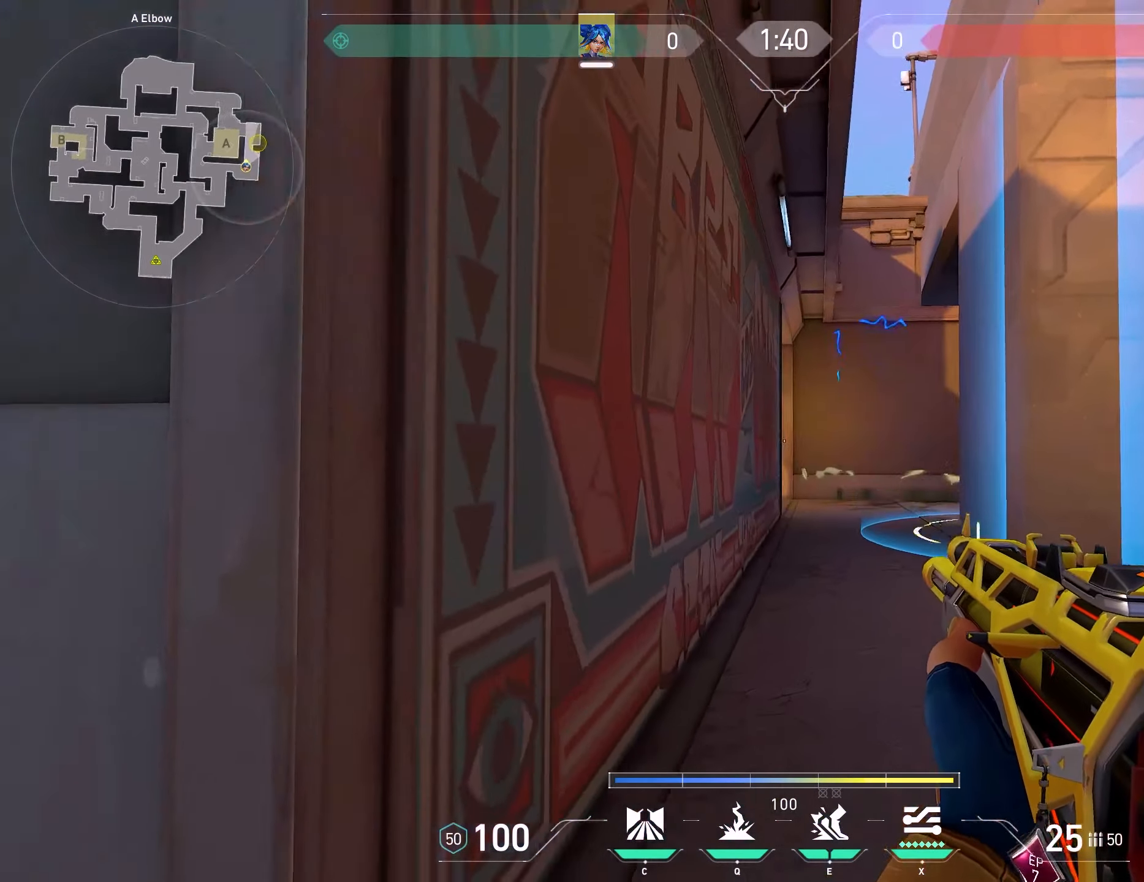
Gameplay with keyboard and mouse; each line is a JSON object with the keys and mouse buttons held at the frame after it. "events" lists presses ("down") and releases ("up") of "a", "ctrl", "d", "e", "q", "s", "shift", "space", "w", "mouse_left", "mouse_wheel", "mouse_right", "mouse_mb4" and "mouse_mb5" between this image and that frame as [ms after this image, input, new state], when the widget could be followed in between. "mouse_left", "mouse_wheel", "mouse_right", "mouse_mb4", "mouse_mb5" = the "left", "wheel", "right", "mb4", "mb5" buttons of the "mouse" list. No other keys are recorded. "wheel" means that the mouse wheel is clicked or scrolled. Mouse movement is not recorded.
{"keys": ["d", "w"], "mouse": [], "events": [[50, "d", "up"], [67, "q", "down"], [117, "q", "up"], [150, "d", "down"]]}
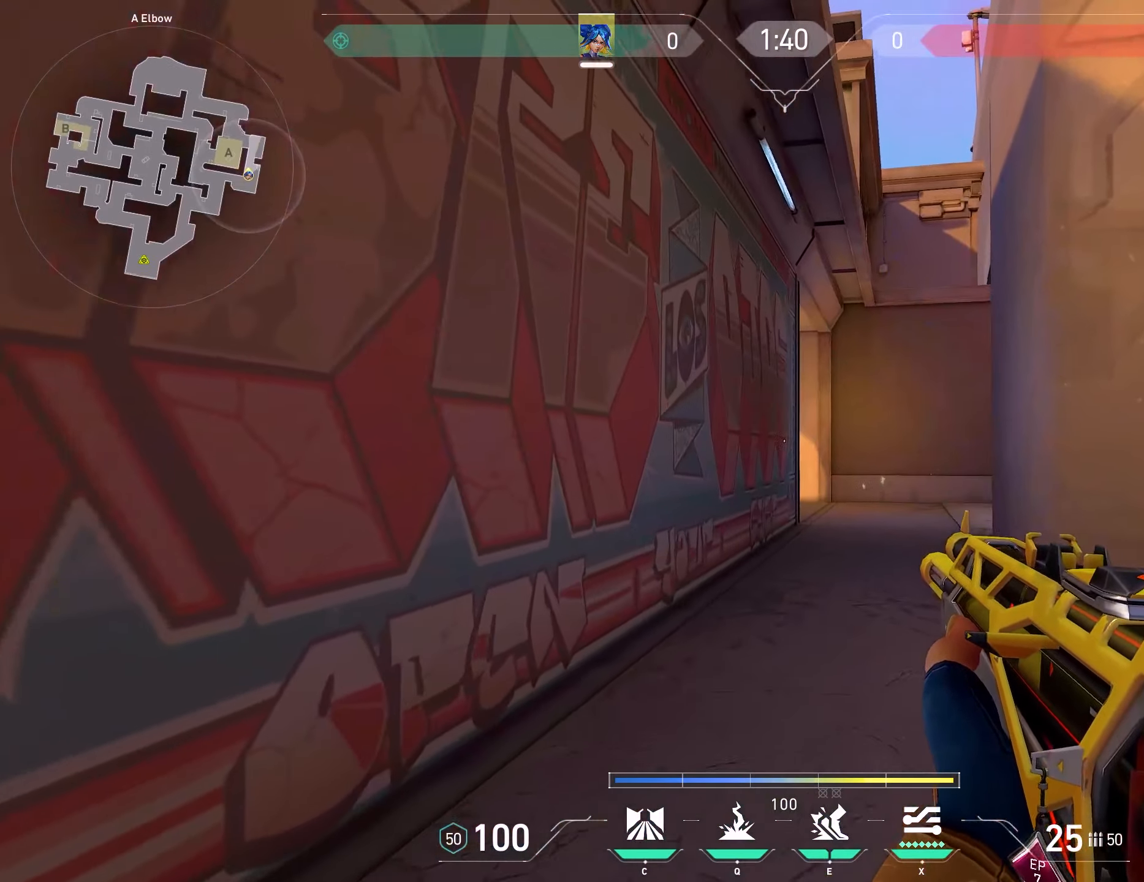
{"keys": ["a", "w"], "mouse": [], "events": [[100, "d", "up"], [250, "a", "down"], [417, "w", "up"], [500, "w", "down"]]}
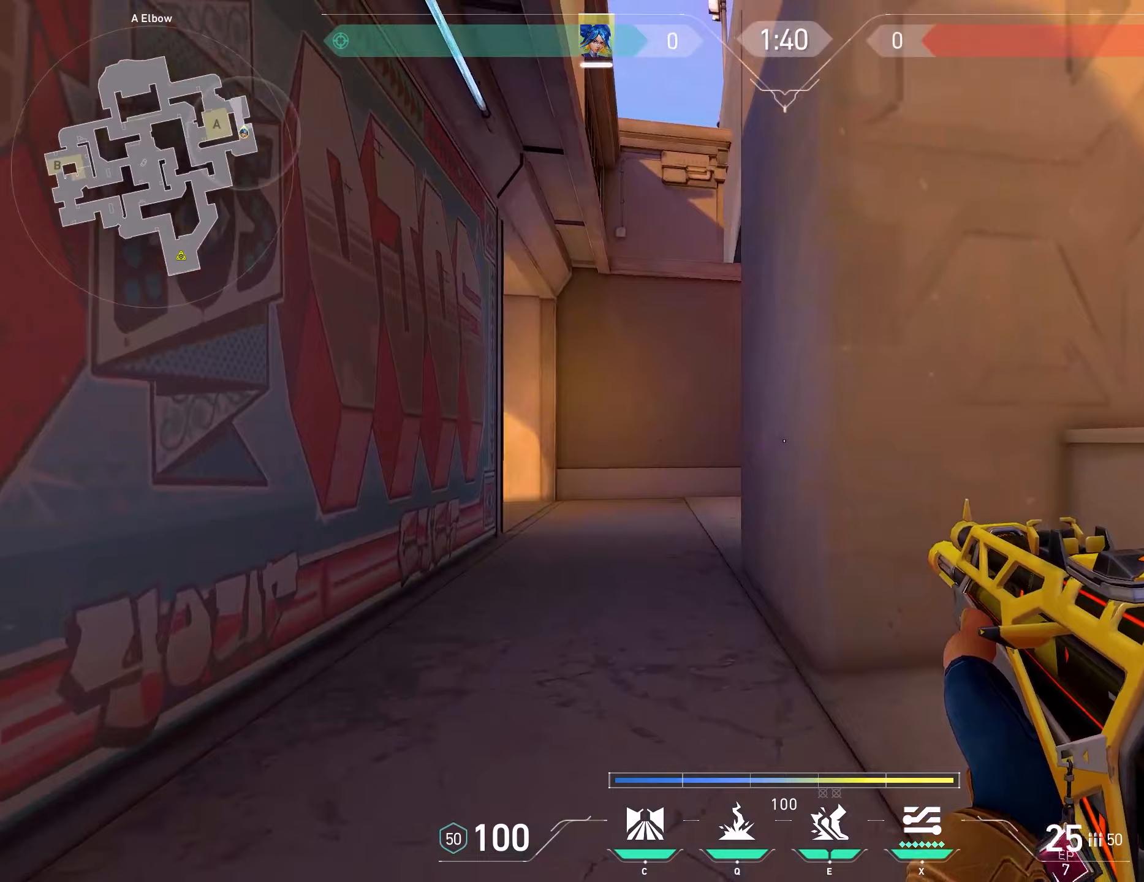
{"keys": ["a", "w"], "mouse": [], "events": [[133, "a", "up"], [200, "d", "down"], [250, "w", "up"], [467, "a", "down"], [467, "d", "up"], [483, "w", "down"]]}
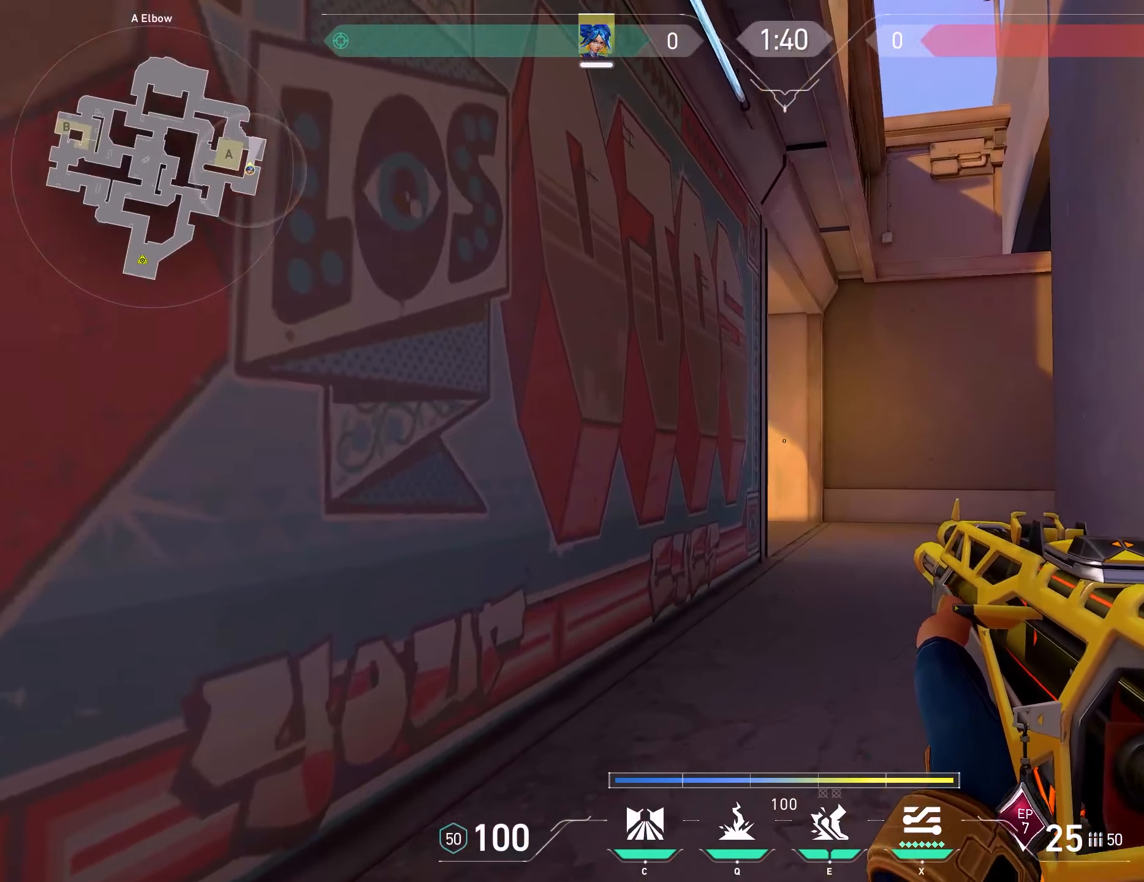
{"keys": ["w"], "mouse": [], "events": [[17, "a", "up"], [167, "w", "up"], [267, "w", "down"], [283, "q", "down"], [383, "q", "up"]]}
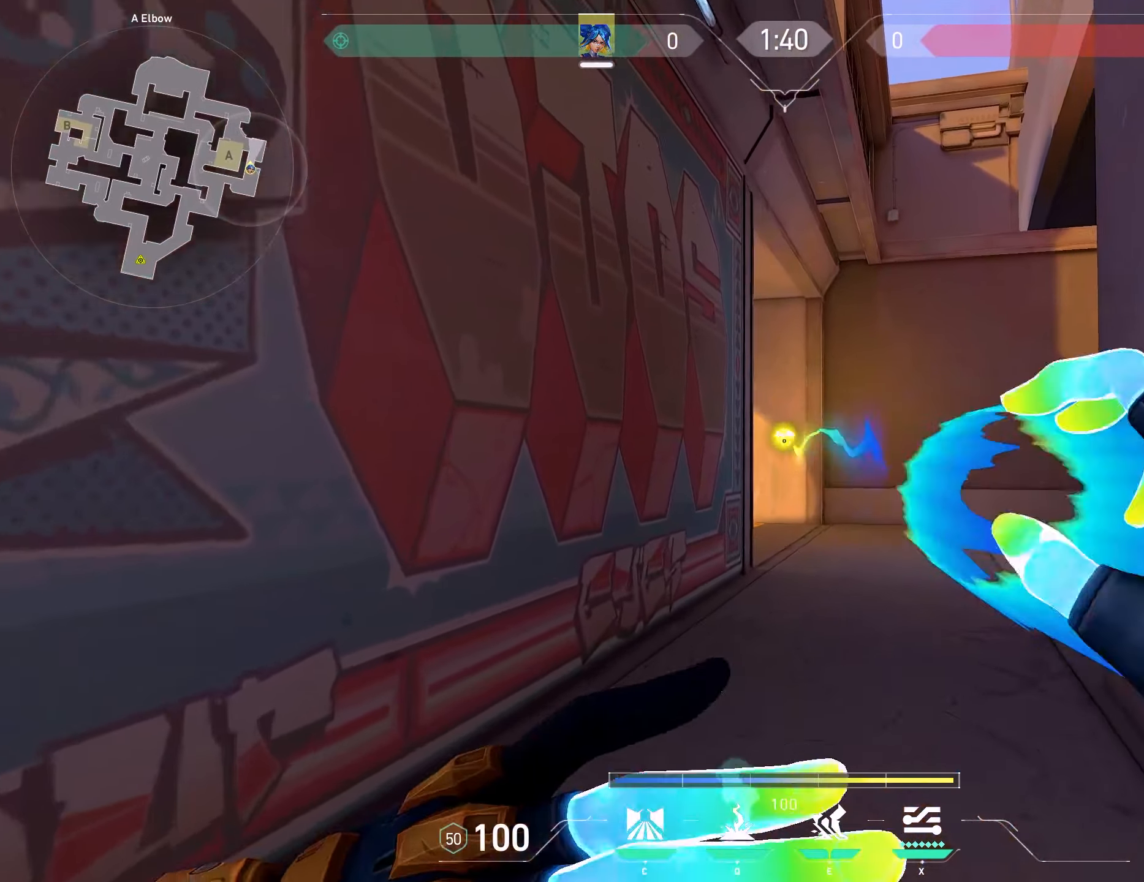
{"keys": ["w"], "mouse": [], "events": []}
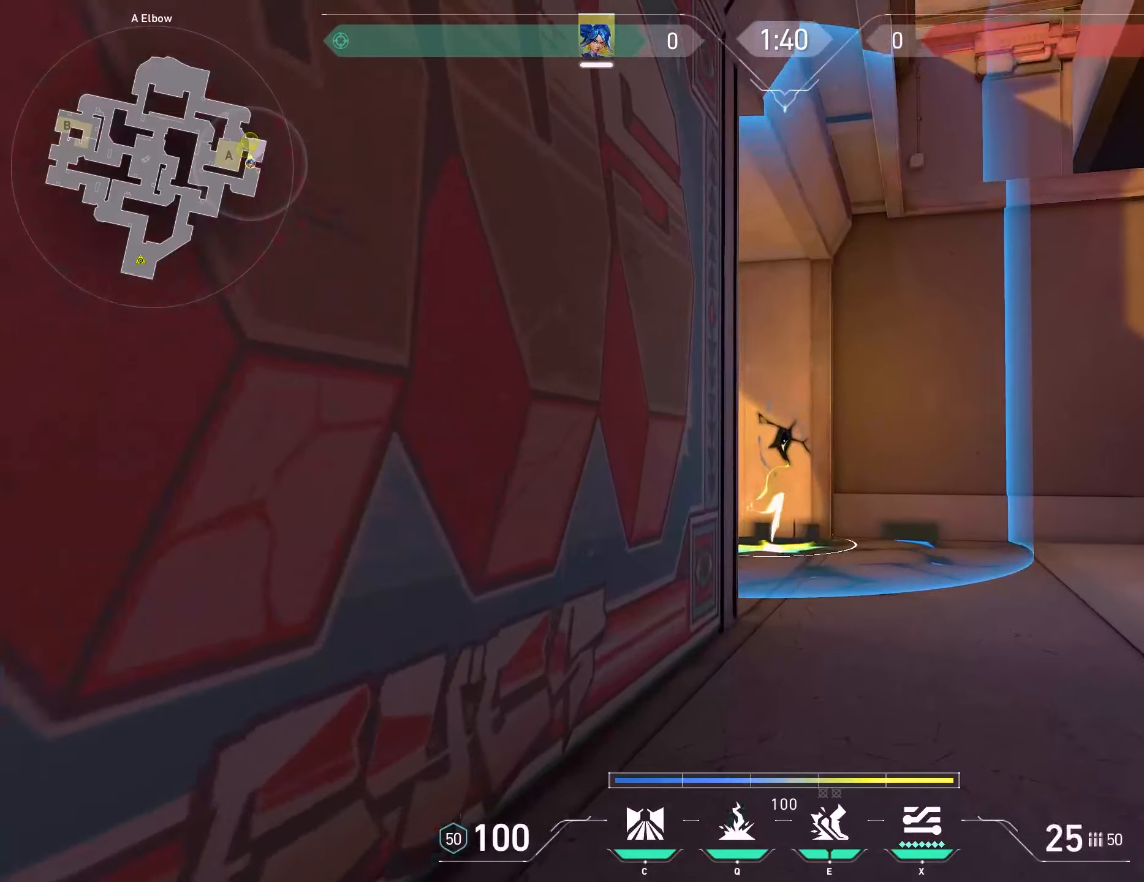
{"keys": ["d"], "mouse": [], "events": [[400, "d", "down"], [433, "w", "up"]]}
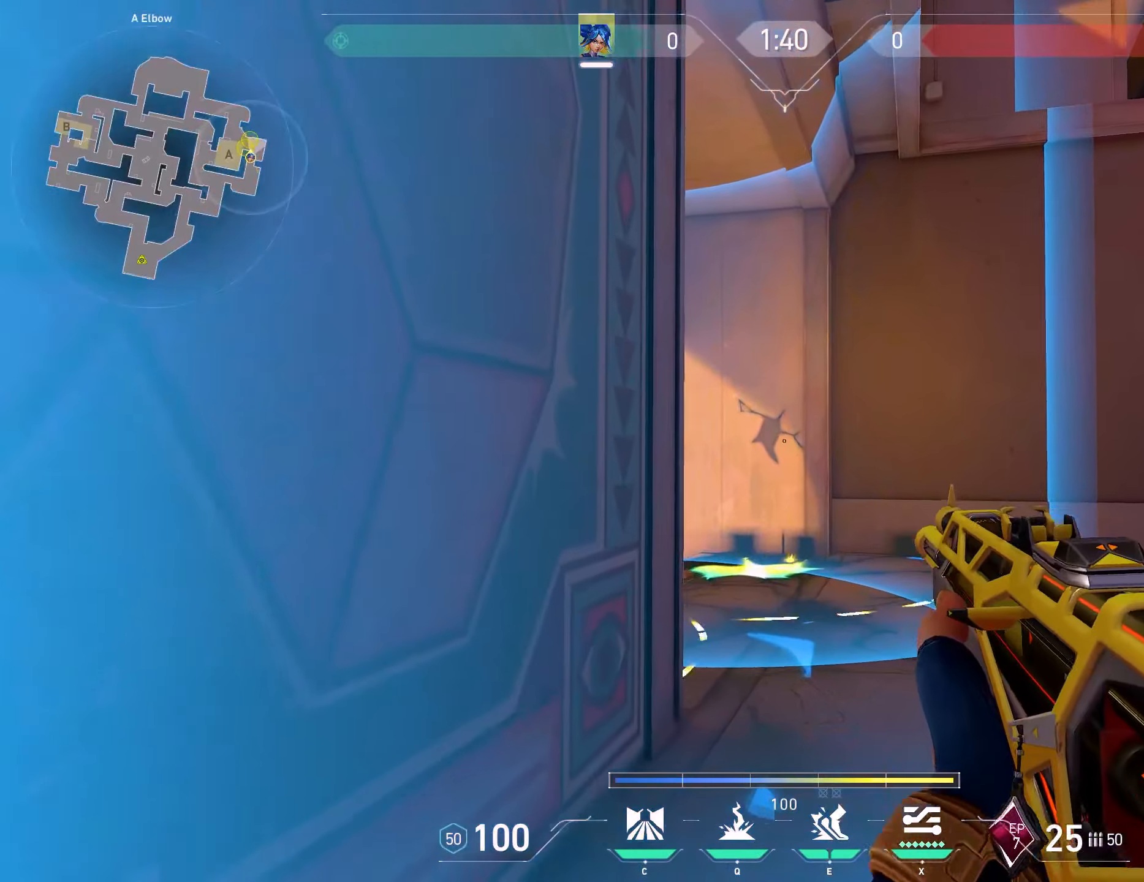
{"keys": [], "mouse": [], "events": [[67, "s", "down"], [183, "d", "up"], [200, "s", "up"]]}
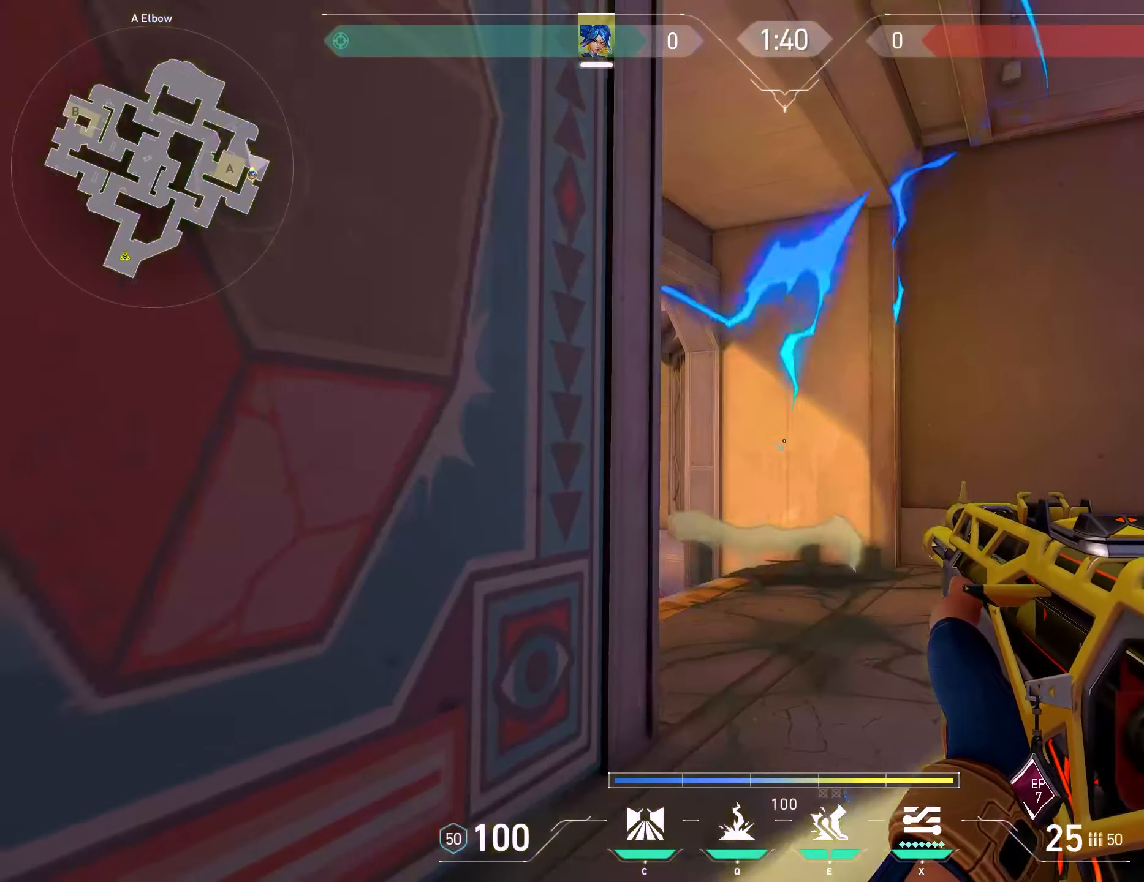
{"keys": [], "mouse": [], "events": [[17, "w", "down"], [117, "q", "down"], [233, "q", "up"], [233, "w", "up"], [350, "d", "down"], [433, "d", "up"]]}
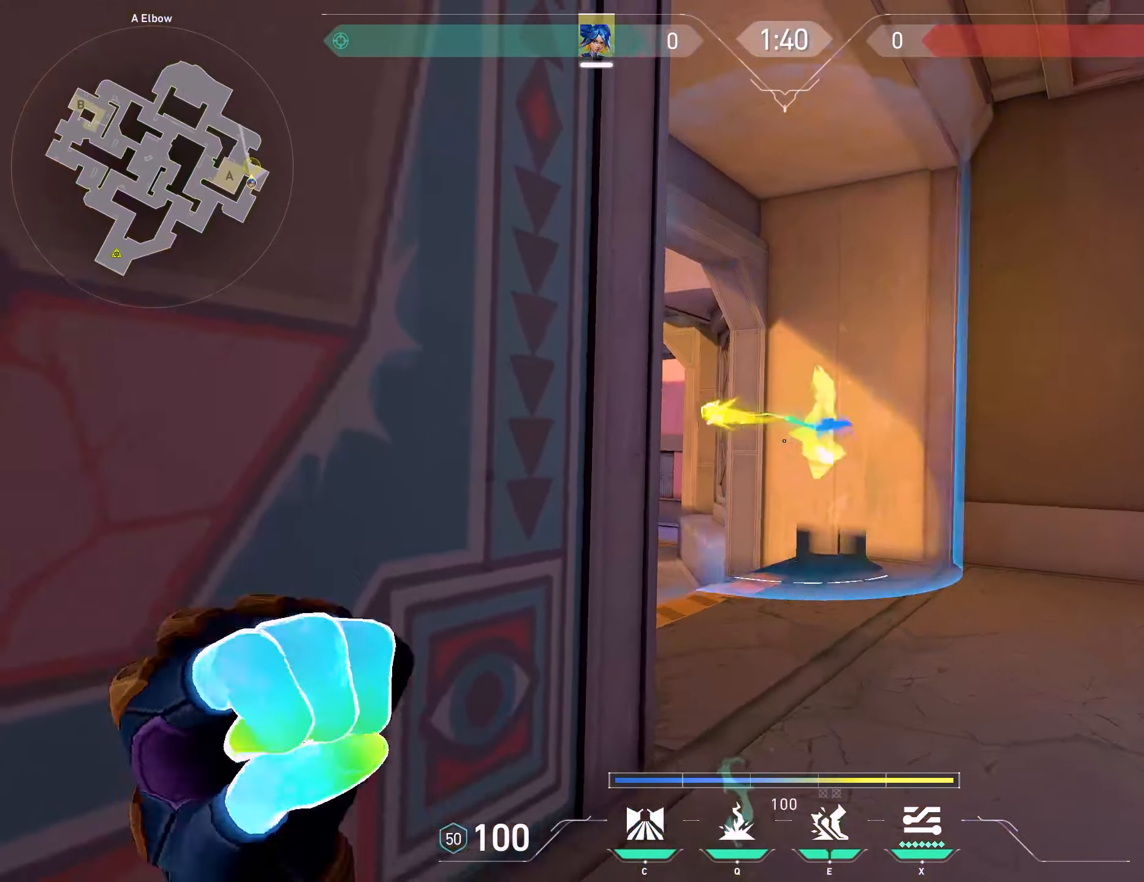
{"keys": ["w"], "mouse": [], "events": [[50, "w", "down"], [217, "d", "down"], [333, "d", "up"]]}
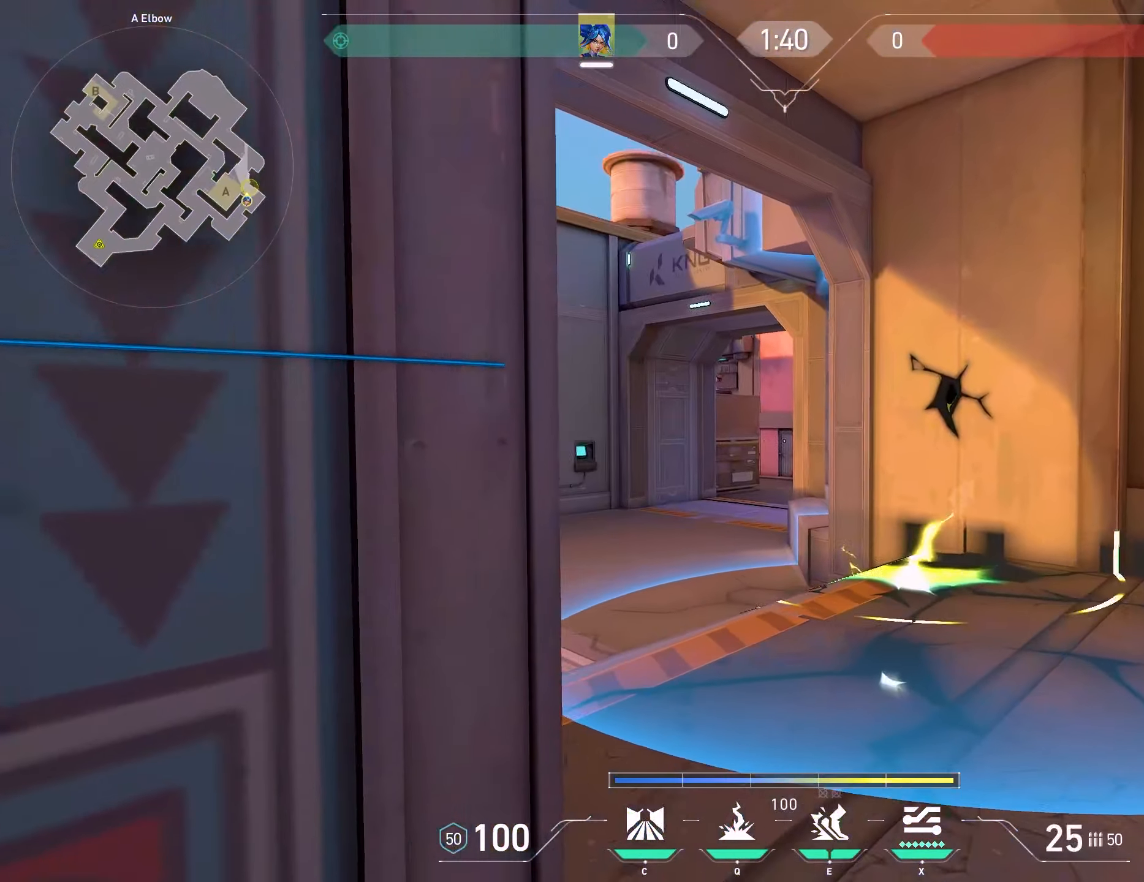
{"keys": ["d", "w"], "mouse": []}
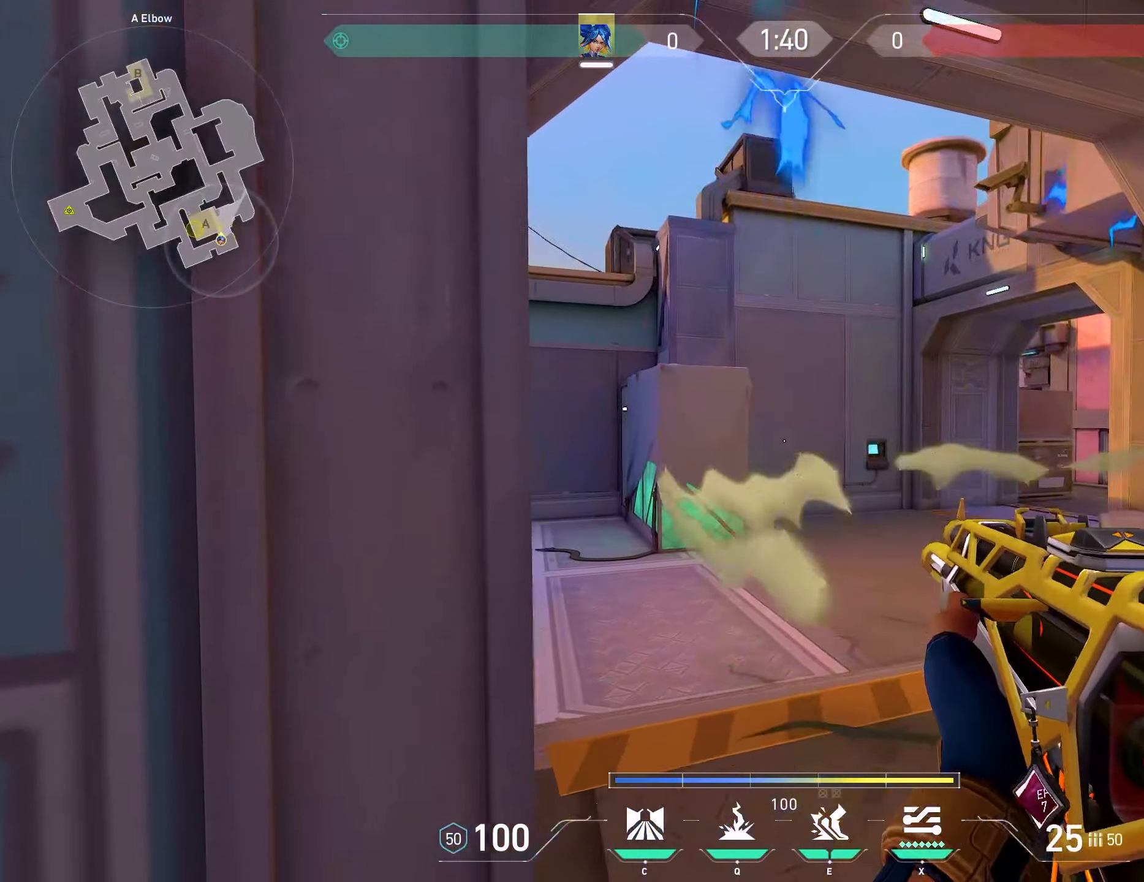
{"keys": ["d"], "mouse": [], "events": [[483, "w", "up"]]}
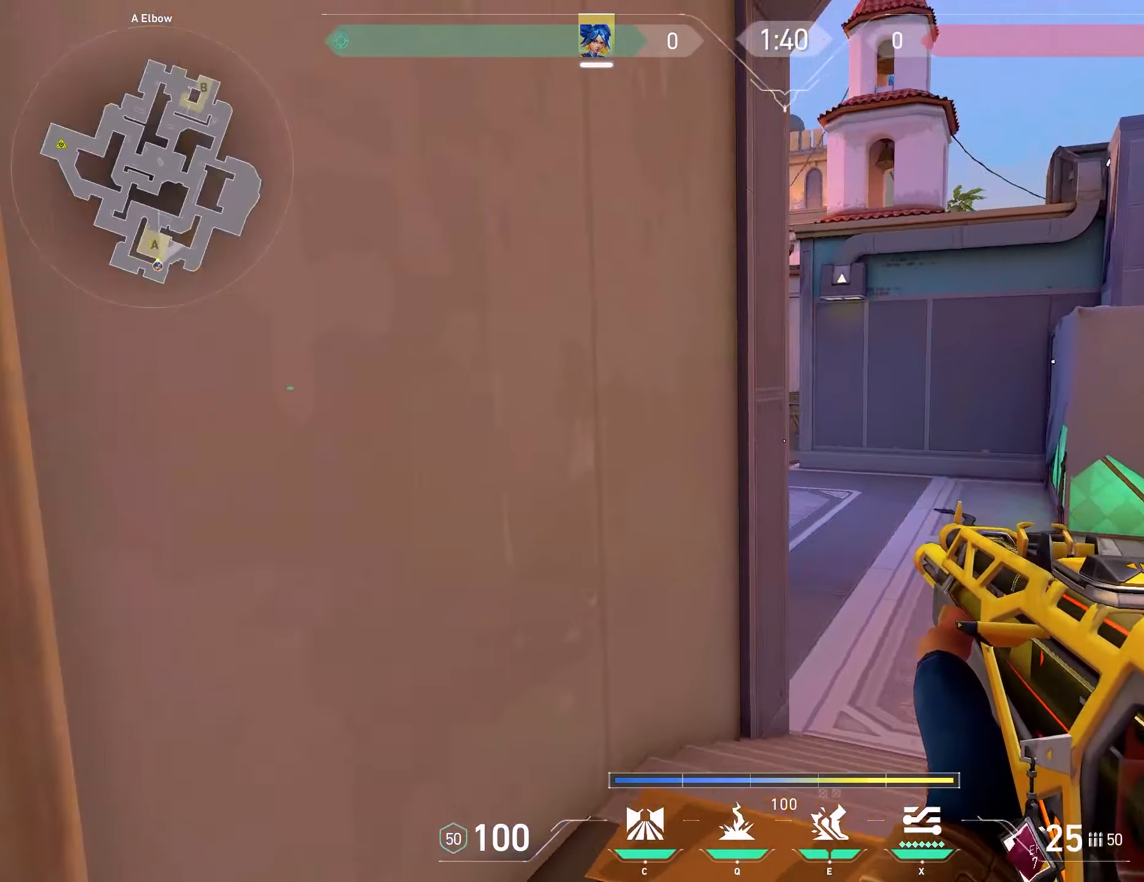
{"keys": ["d"], "mouse": [], "events": []}
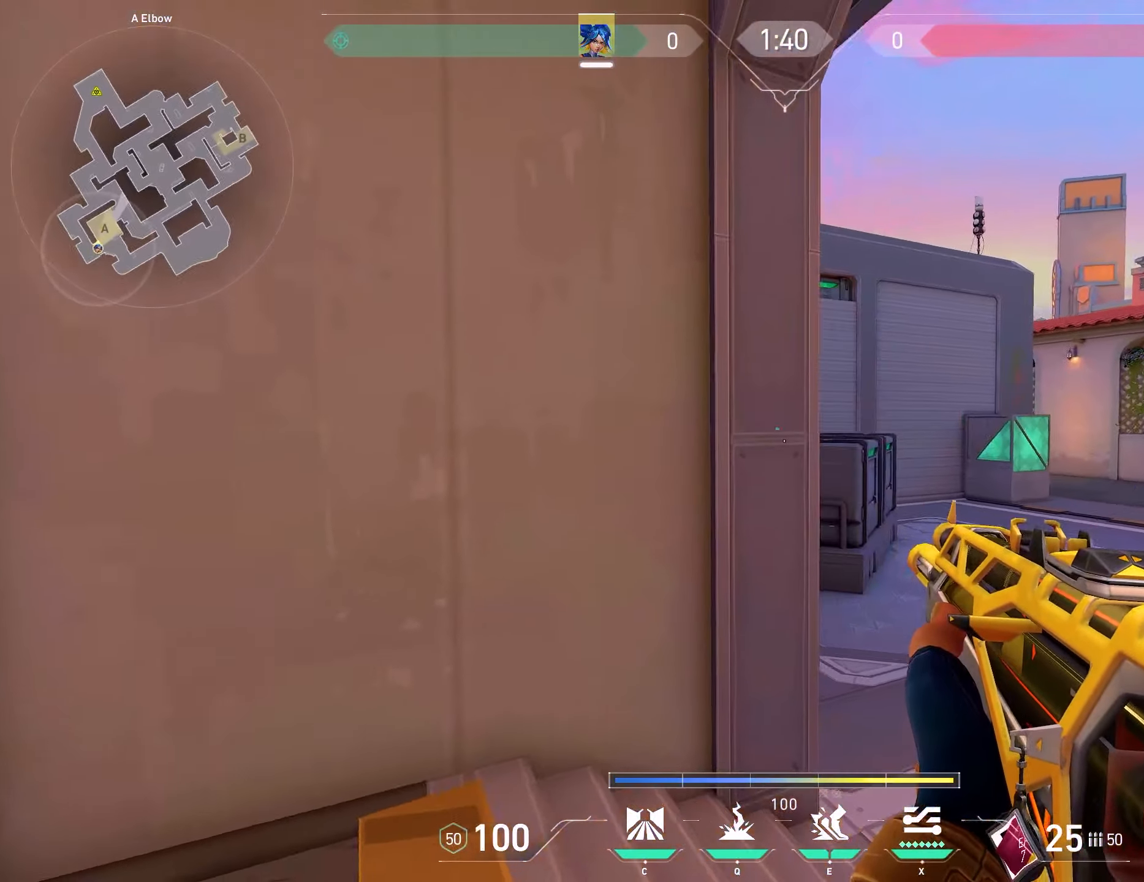
{"keys": ["a", "s"], "mouse": [], "events": [[183, "a", "down"], [183, "d", "up"], [467, "s", "down"]]}
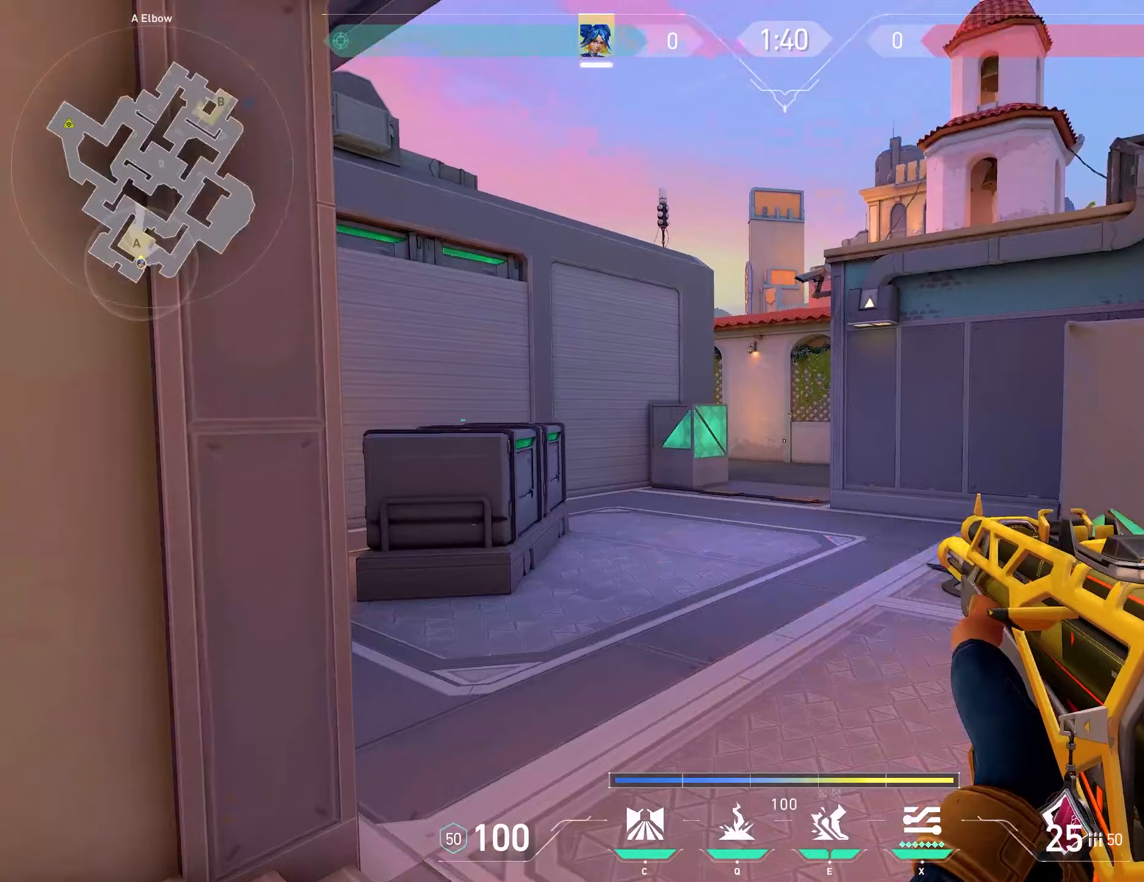
{"keys": ["a", "s"], "mouse": [], "events": []}
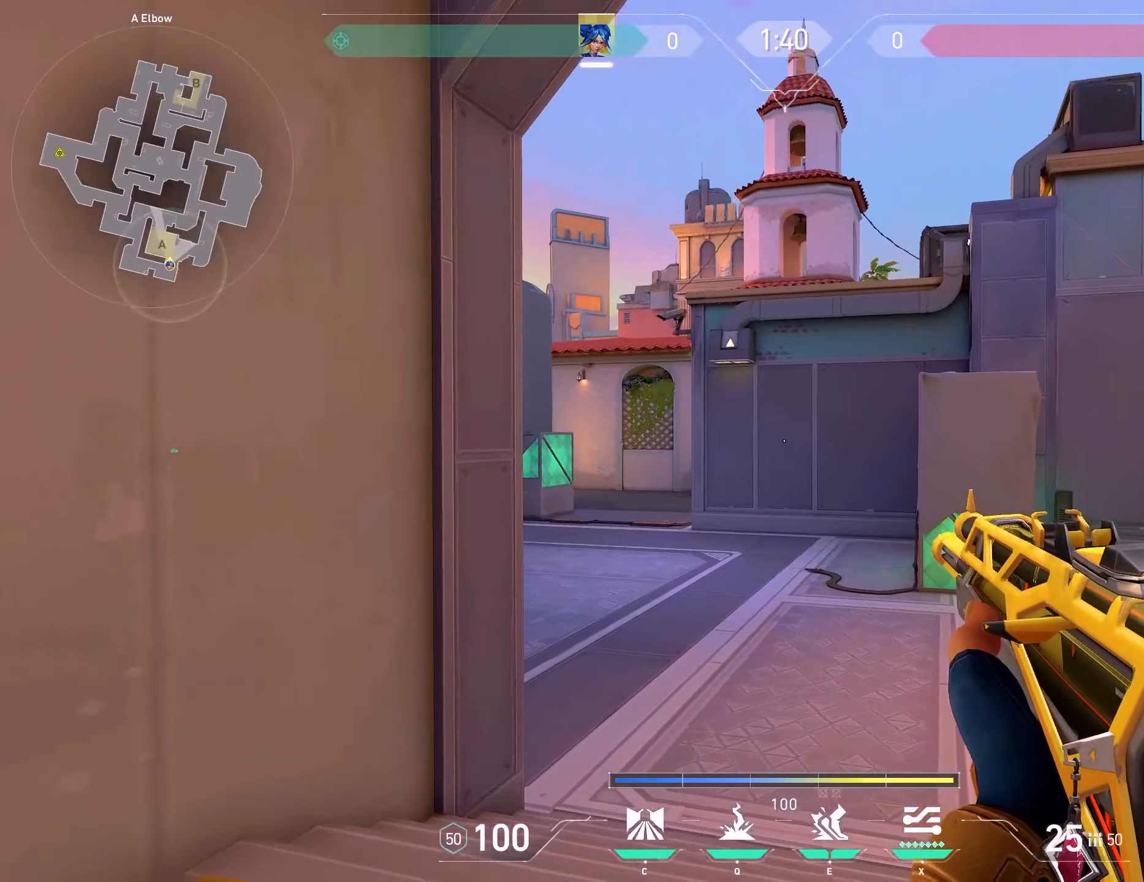
{"keys": [], "mouse": [], "events": [[283, "a", "up"], [283, "d", "down"], [367, "s", "up"], [383, "a", "down"], [383, "d", "up"], [417, "a", "up"]]}
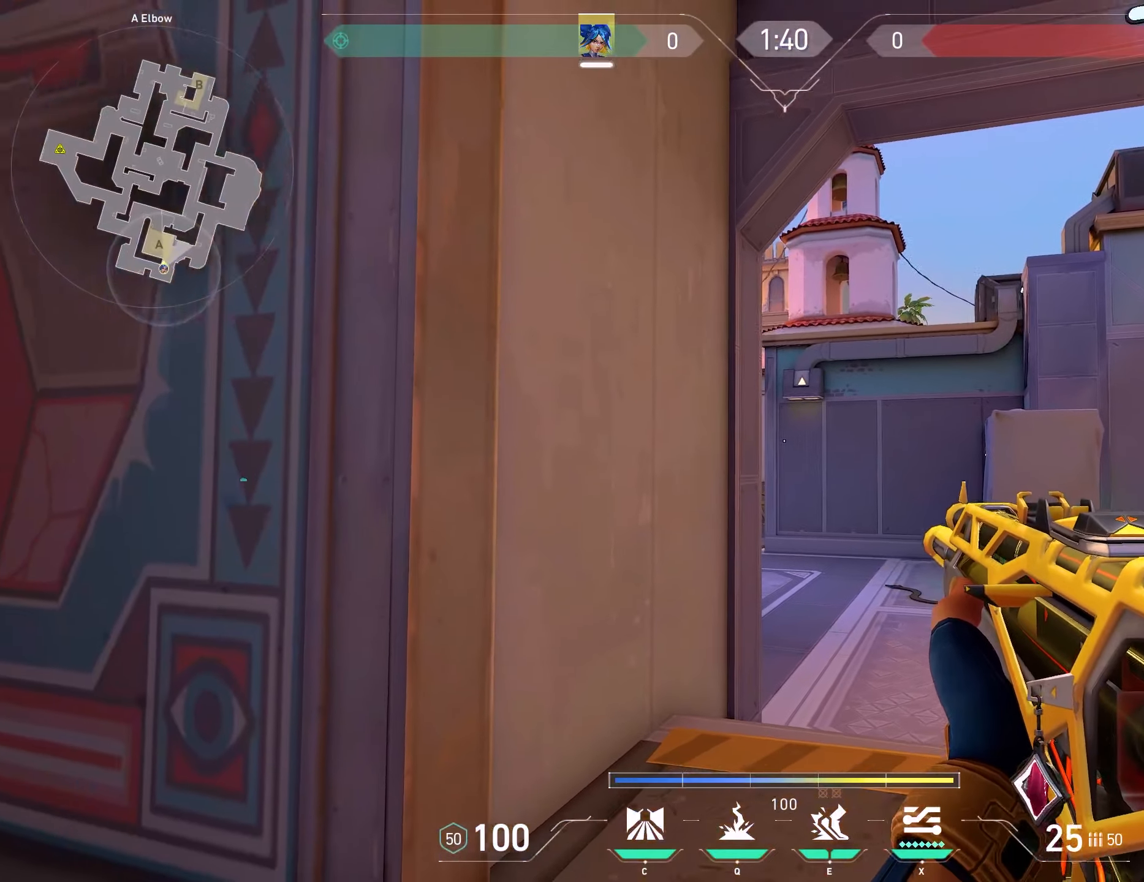
{"keys": [], "mouse": [], "events": [[233, "q", "down"], [317, "q", "up"]]}
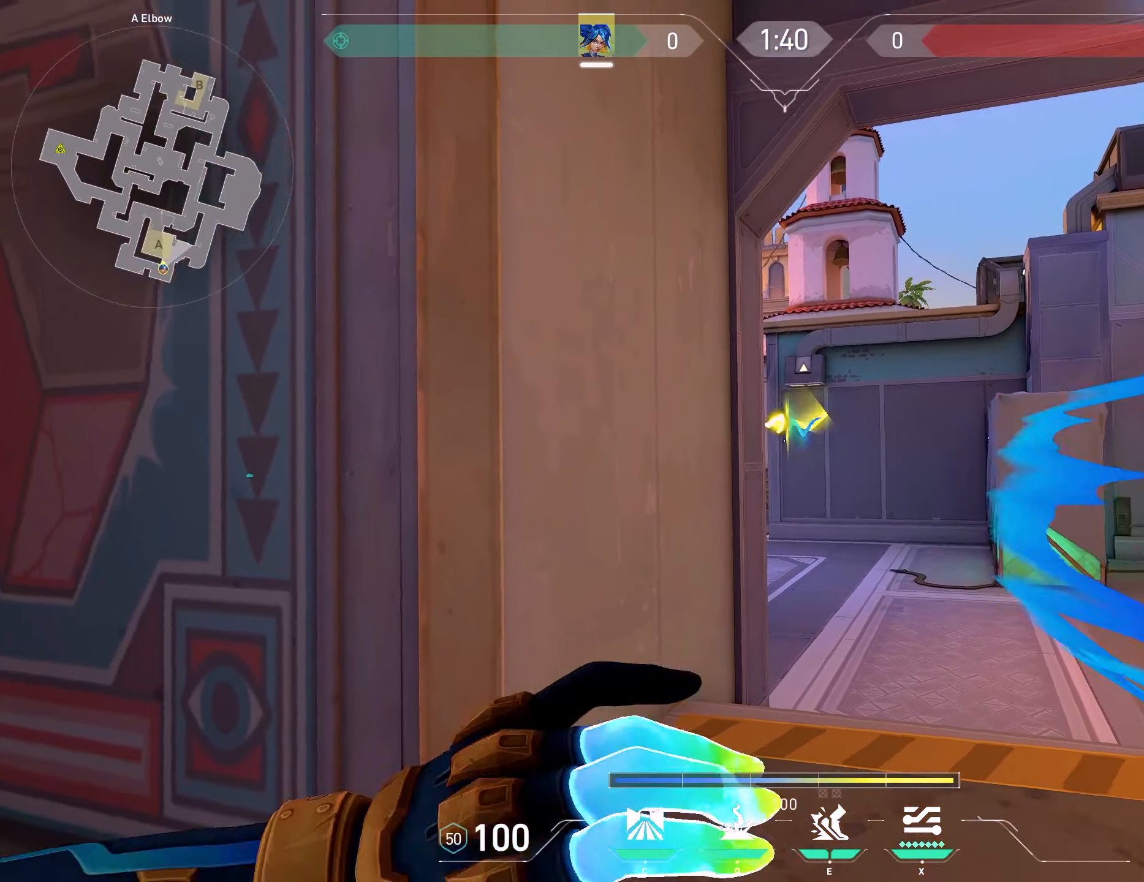
{"keys": [], "mouse": [], "events": []}
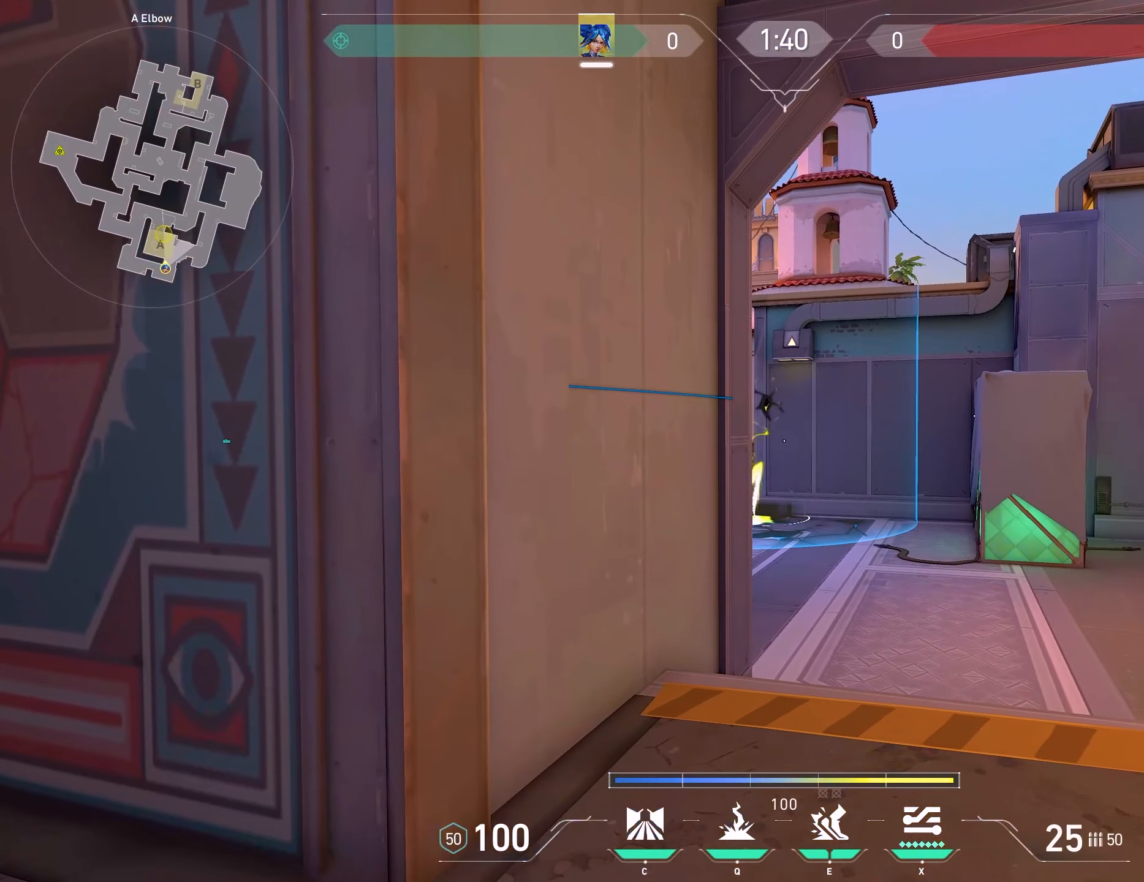
{"keys": ["w"], "mouse": [], "events": [[233, "w", "down"], [267, "d", "down"], [400, "d", "up"]]}
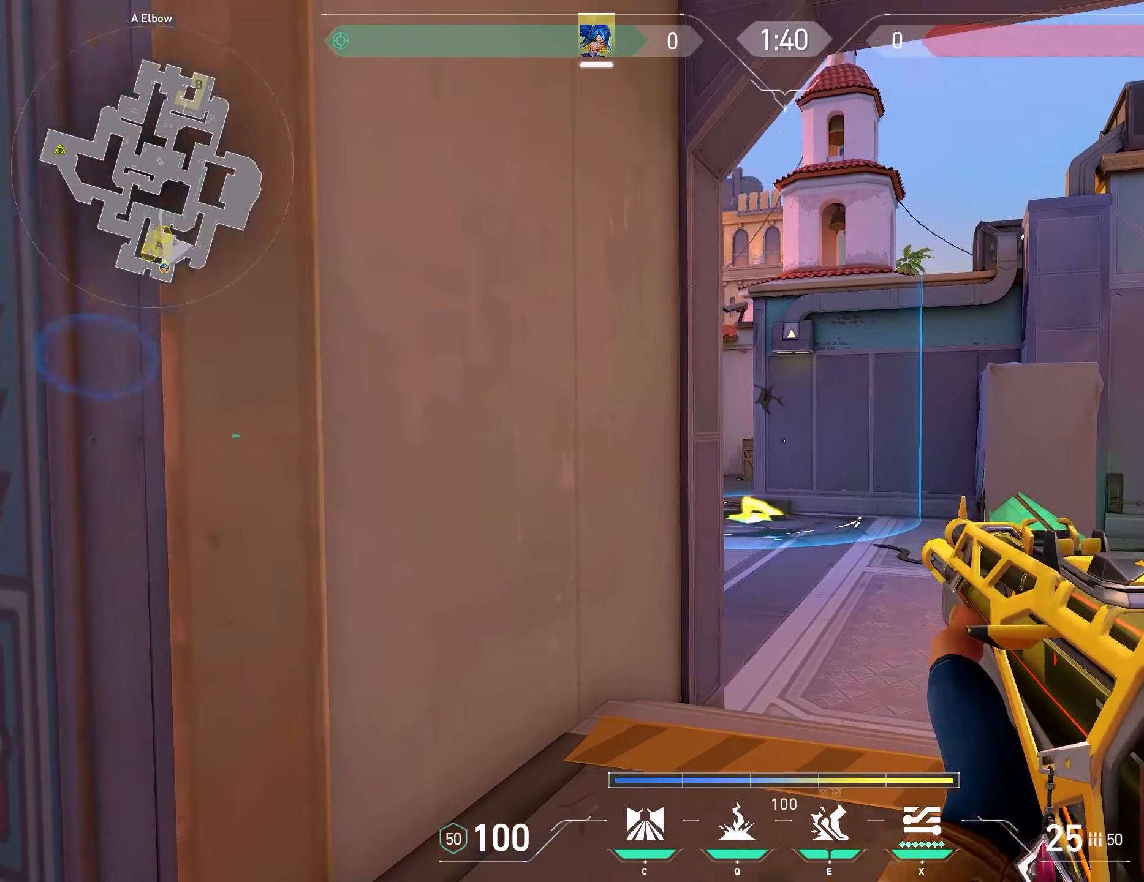
{"keys": ["d", "w"], "mouse": [], "events": [[67, "d", "down"]]}
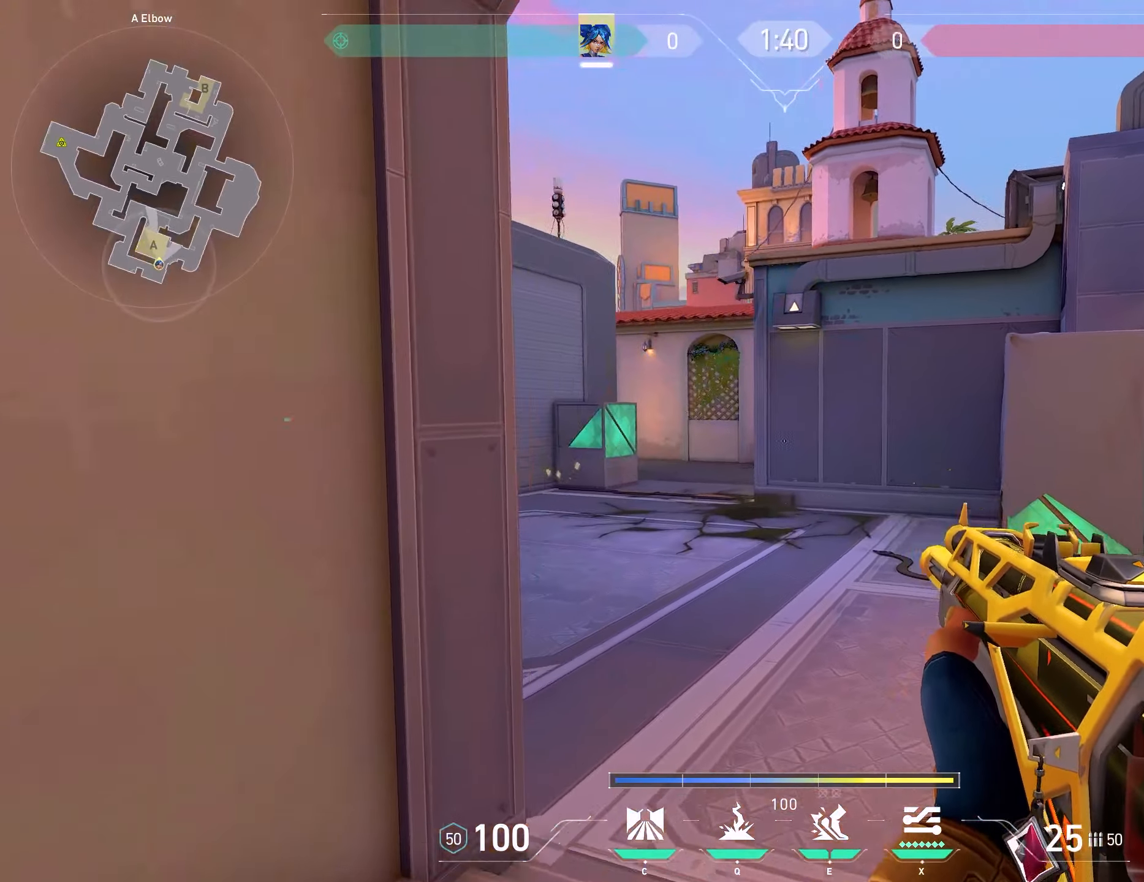
{"keys": ["a"], "mouse": [], "events": [[83, "w", "up"], [450, "a", "down"], [450, "d", "up"]]}
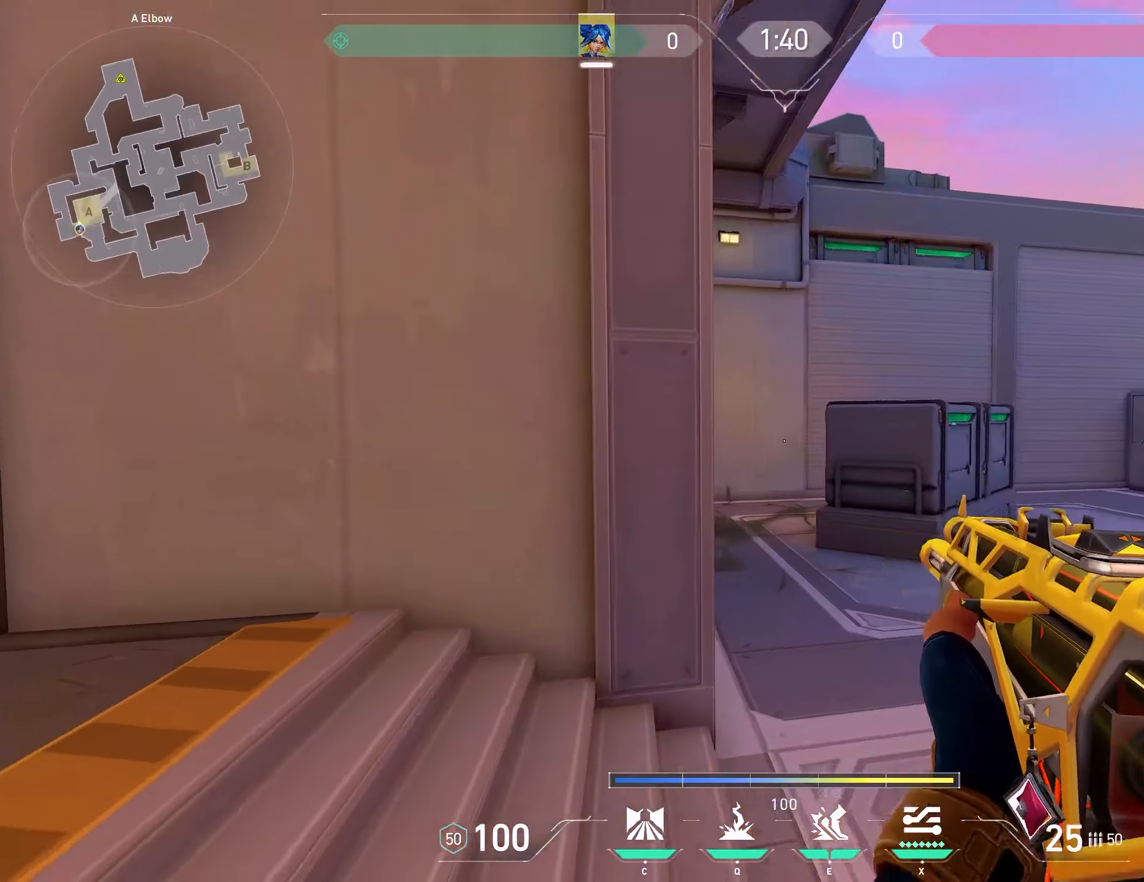
{"keys": ["d"], "mouse": [], "events": [[317, "a", "up"], [317, "d", "down"]]}
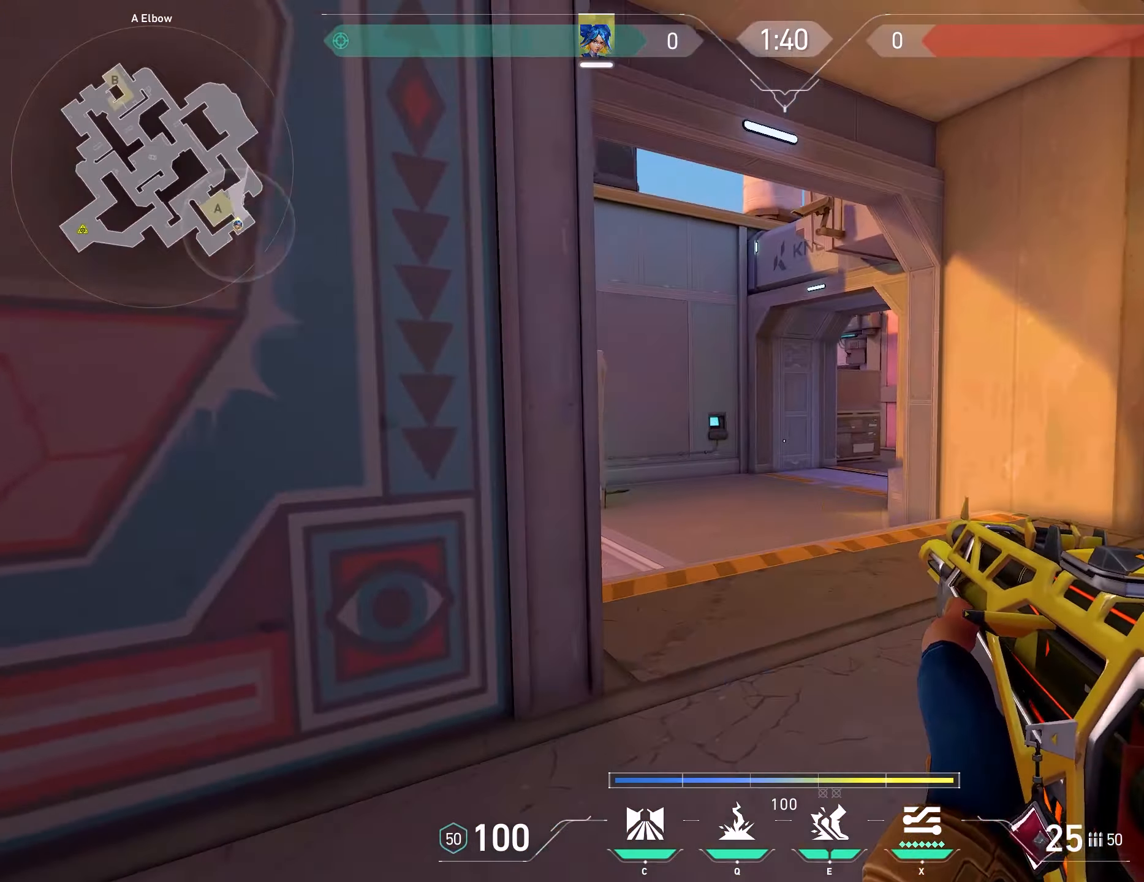
{"keys": ["d", "w"], "mouse": [], "events": [[67, "w", "down"], [183, "w", "up"], [417, "w", "down"]]}
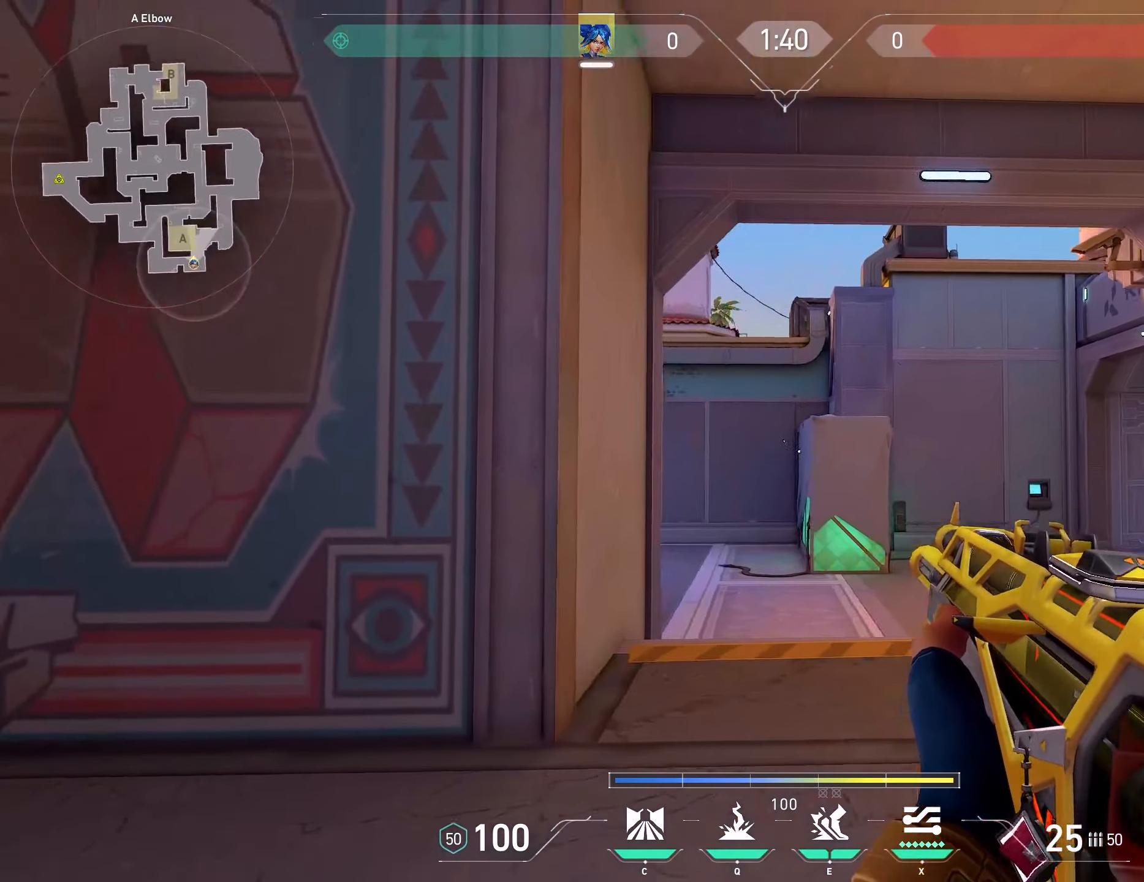
{"keys": ["d"], "mouse": [], "events": [[150, "w", "up"]]}
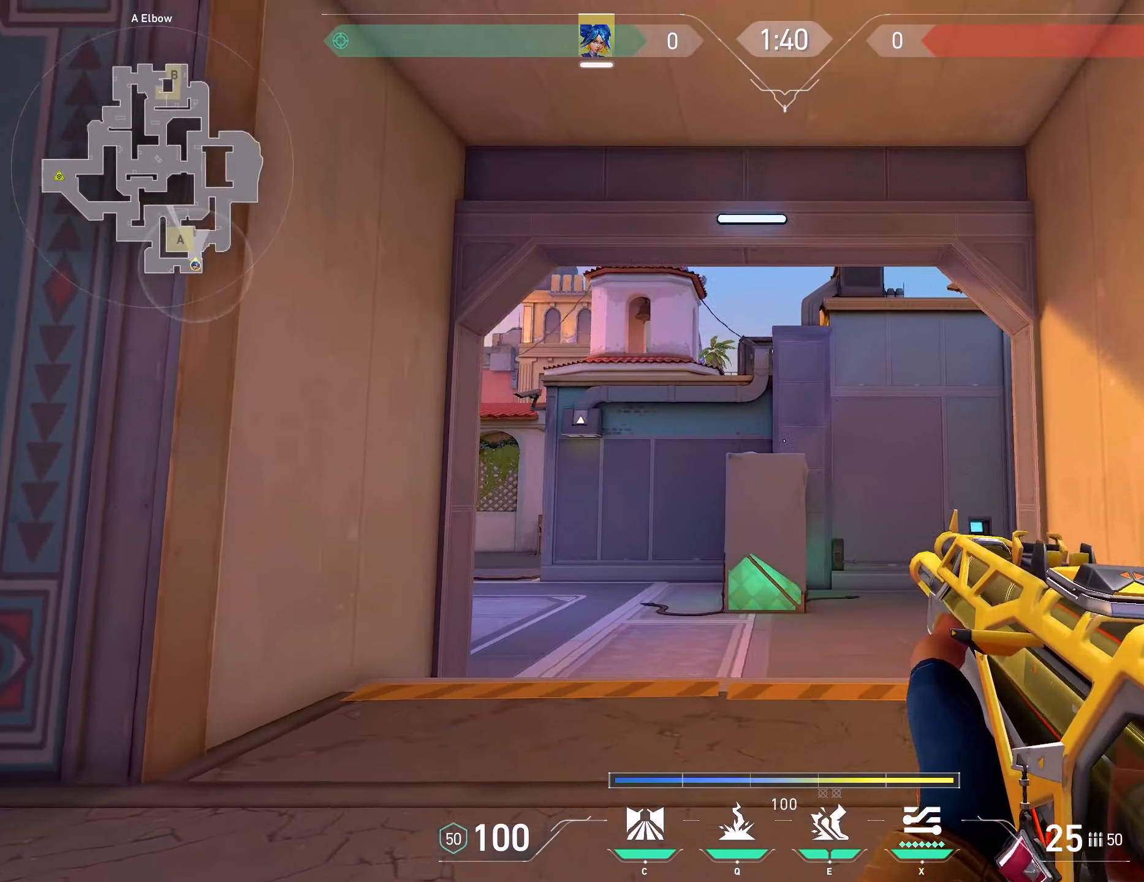
{"keys": [], "mouse": [], "events": [[67, "d", "up"]]}
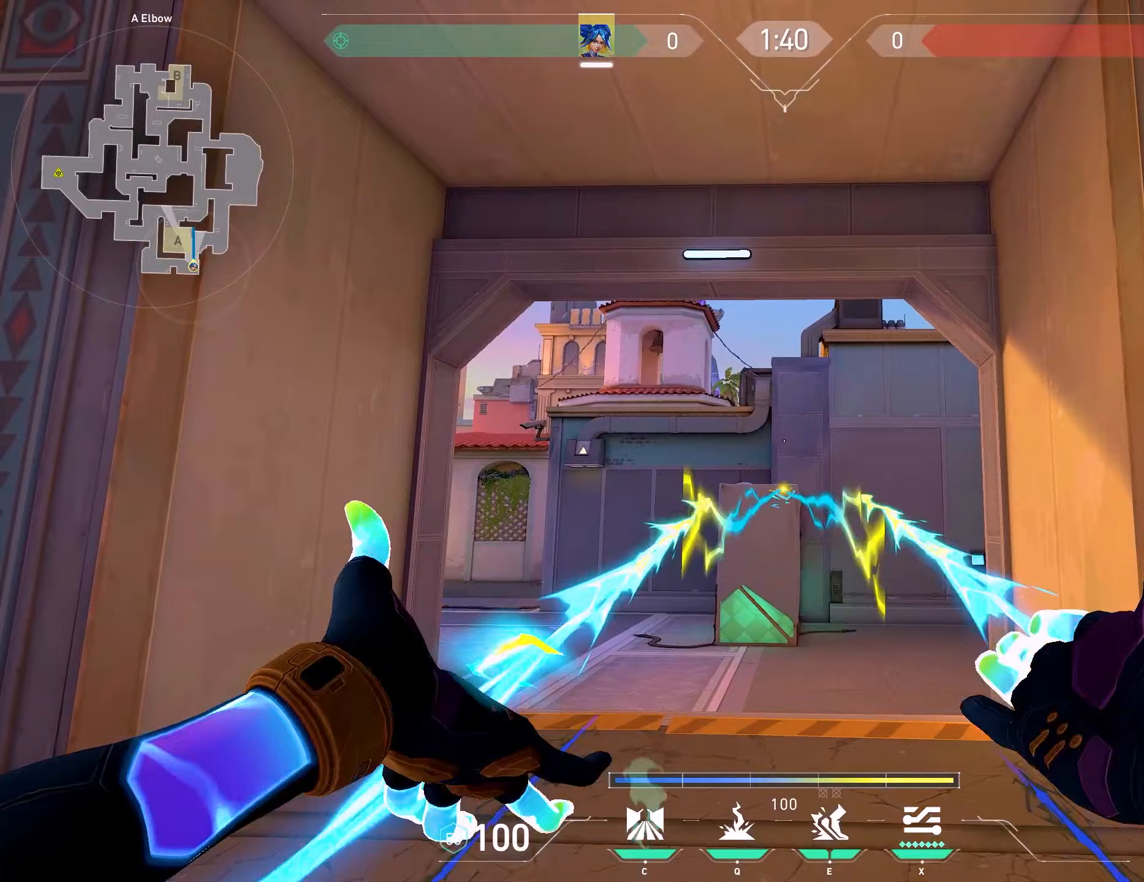
{"keys": ["a", "w"], "mouse": [], "events": [[50, "a", "down"], [67, "w", "down"], [250, "w", "up"], [300, "a", "up"], [483, "w", "down"], [500, "a", "down"]]}
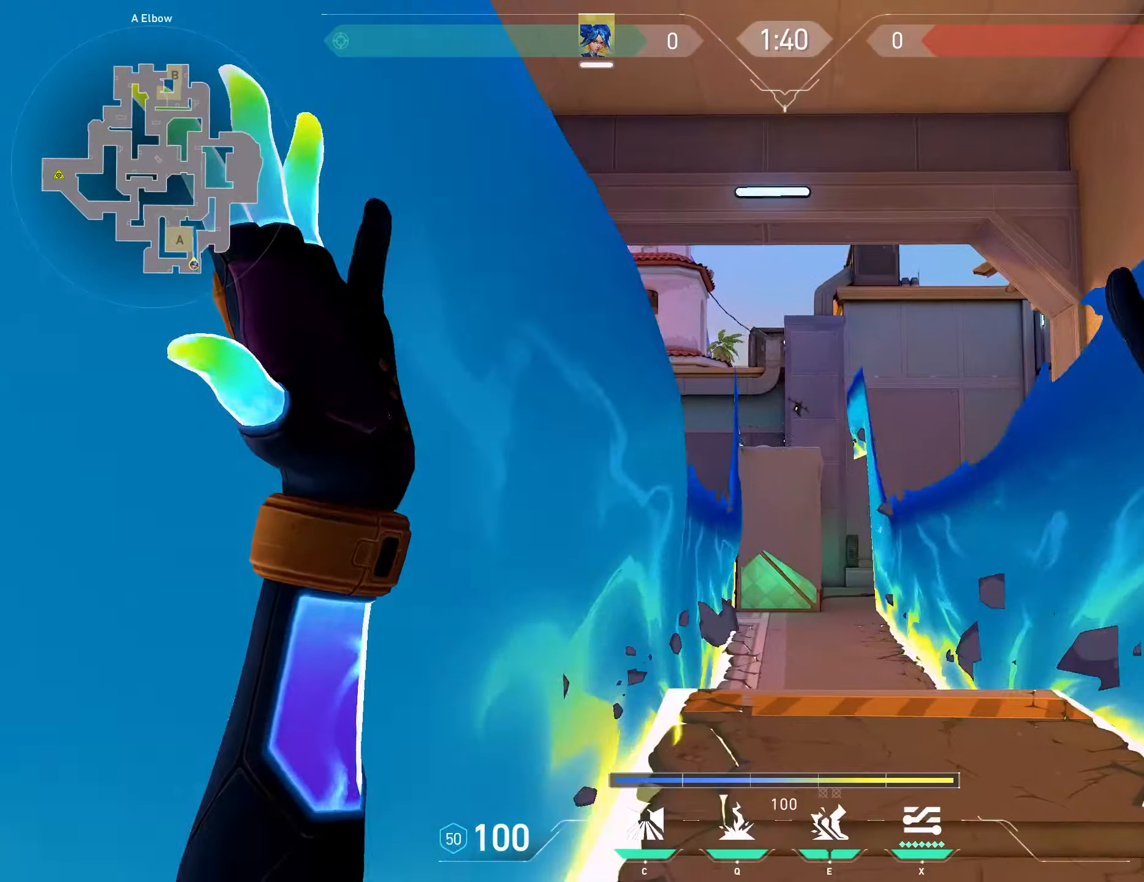
{"keys": ["e", "w"], "mouse": [], "events": [[450, "a", "up"], [483, "e", "down"]]}
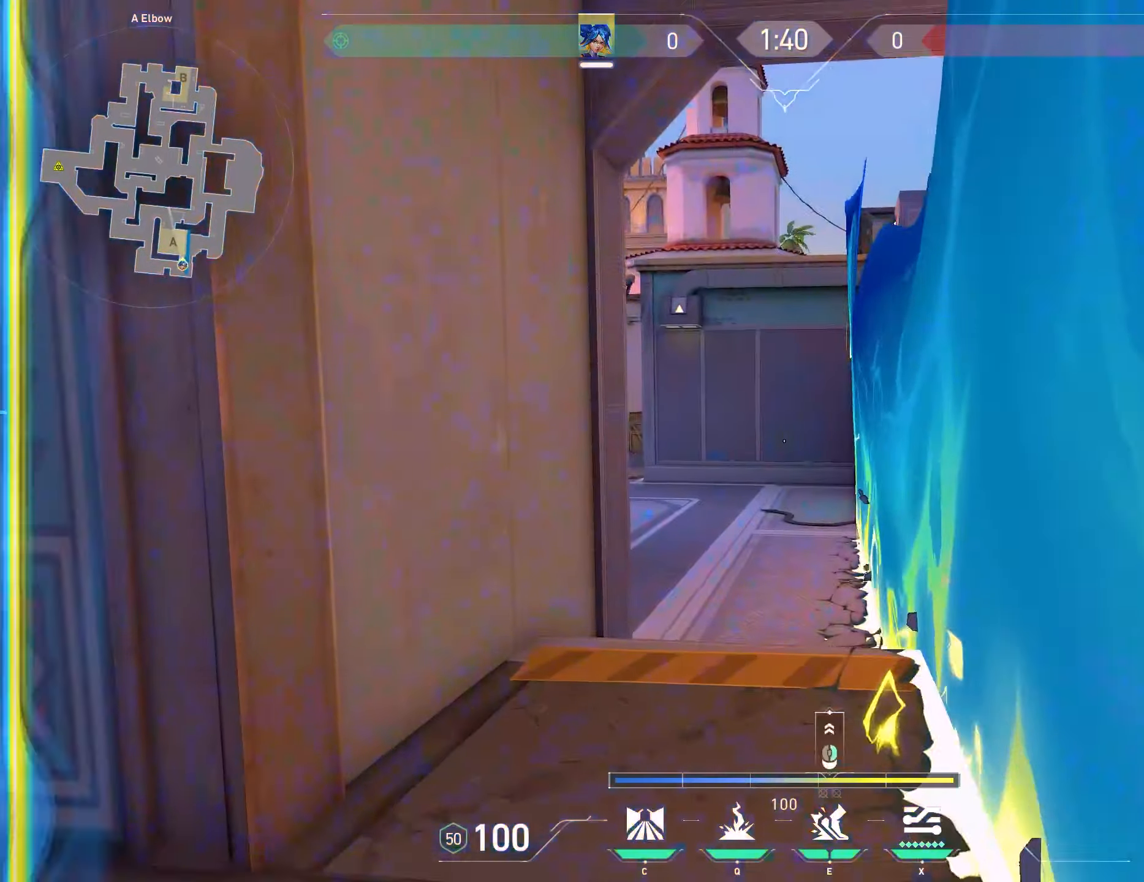
{"keys": ["w"], "mouse": [], "events": [[83, "e", "up"]]}
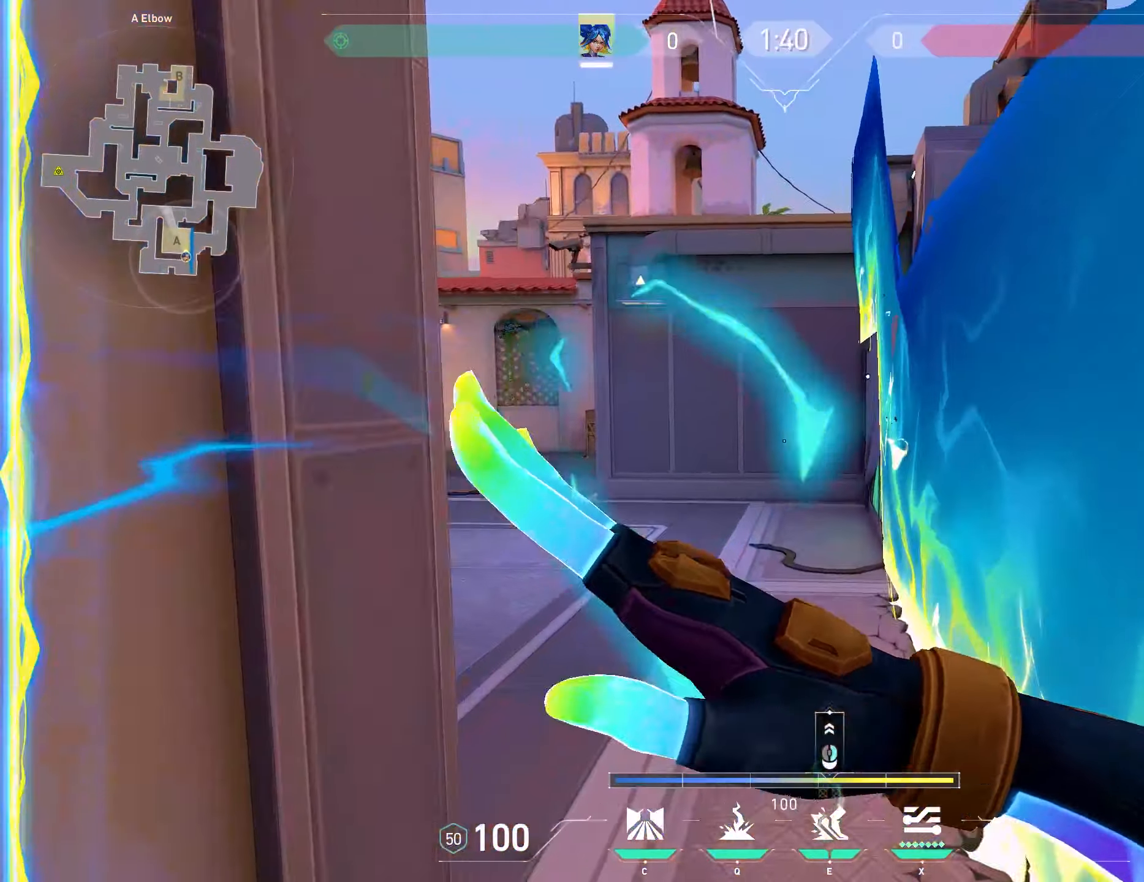
{"keys": ["ctrl", "d", "w"], "mouse": [], "events": [[183, "d", "down"], [183, "mouse_right", "down"], [333, "mouse_right", "up"], [467, "ctrl", "down"]]}